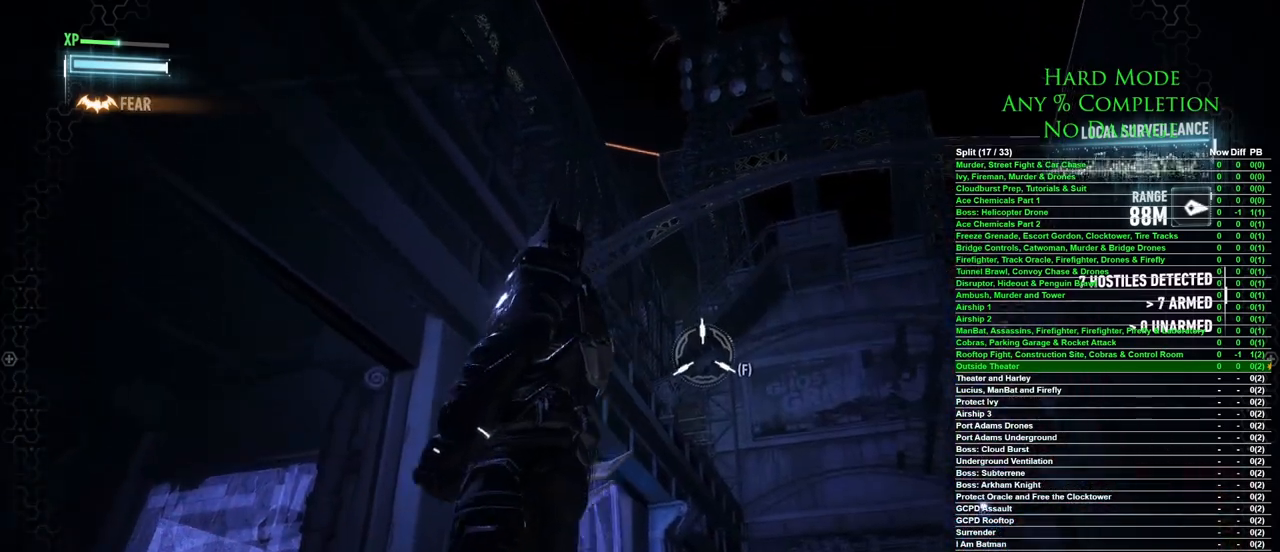
Gameplay with keyboard and mouse; each line is a JSON object with the keys and mouse buttons held at the frame after it. "events" lists presses ("down") and releases ("up") of "1", "2", "3", "4", "5", "a", "alt", "c", "caps_lock", "ctrl", "d", "e", "f", "g", "q", "r", "s", "shift", "space", "t", "tab", "v", "w", "x", "z", "mouse_left", "mouse_wheel" and "mouse_right" between this image and that frame as [ms after this image, input, new state], when the widget could be followed in between. "mouse_left", "mouse_wheel", "mouse_right" = the "left", "wheel", "right" buttons of the "mouse" list. No other keys are recorded. "wheel" means that the mouse wheel is clicked or scrolled. Mouse movement is not recorded.
{"keys": ["w"], "mouse": [], "events": [[133, "w", "down"]]}
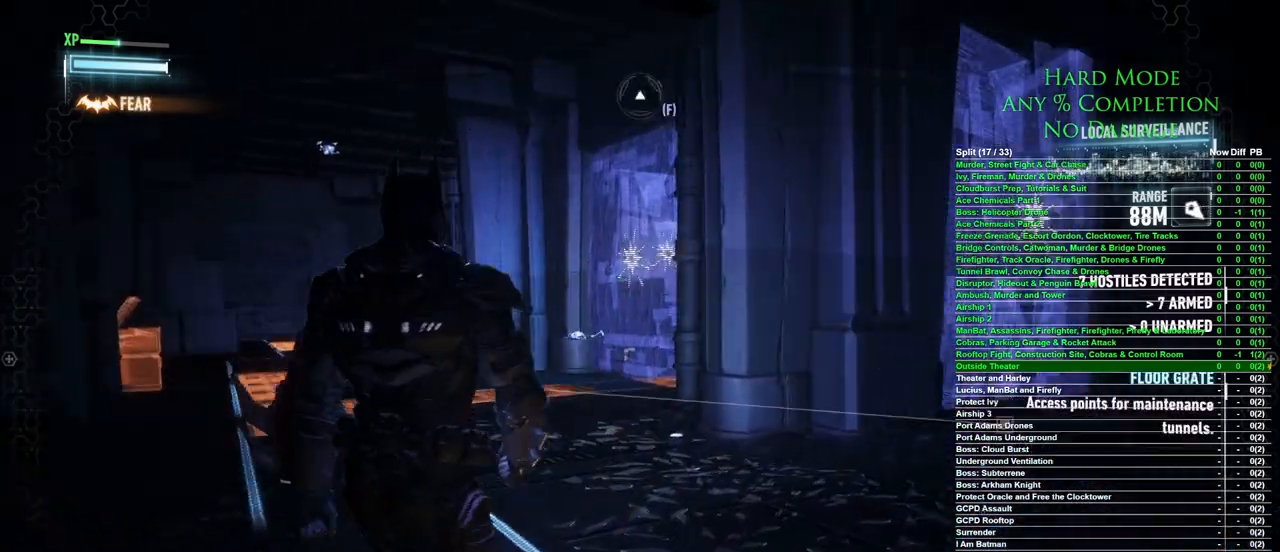
{"keys": ["space", "w"], "mouse": [], "events": [[50, "space", "down"]]}
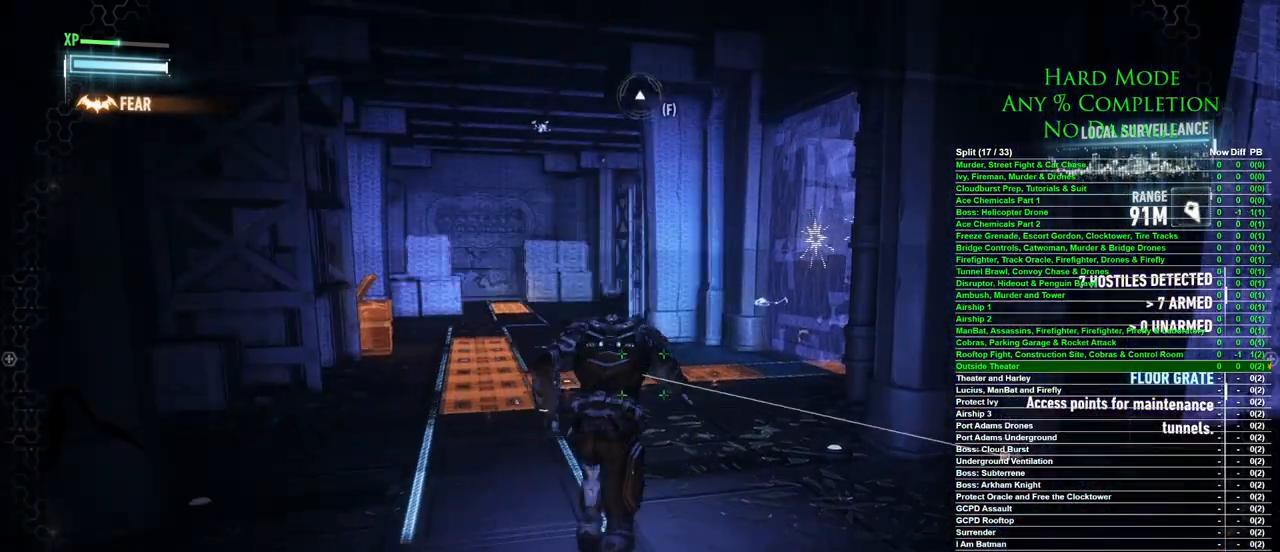
{"keys": ["space", "w"], "mouse": [], "events": []}
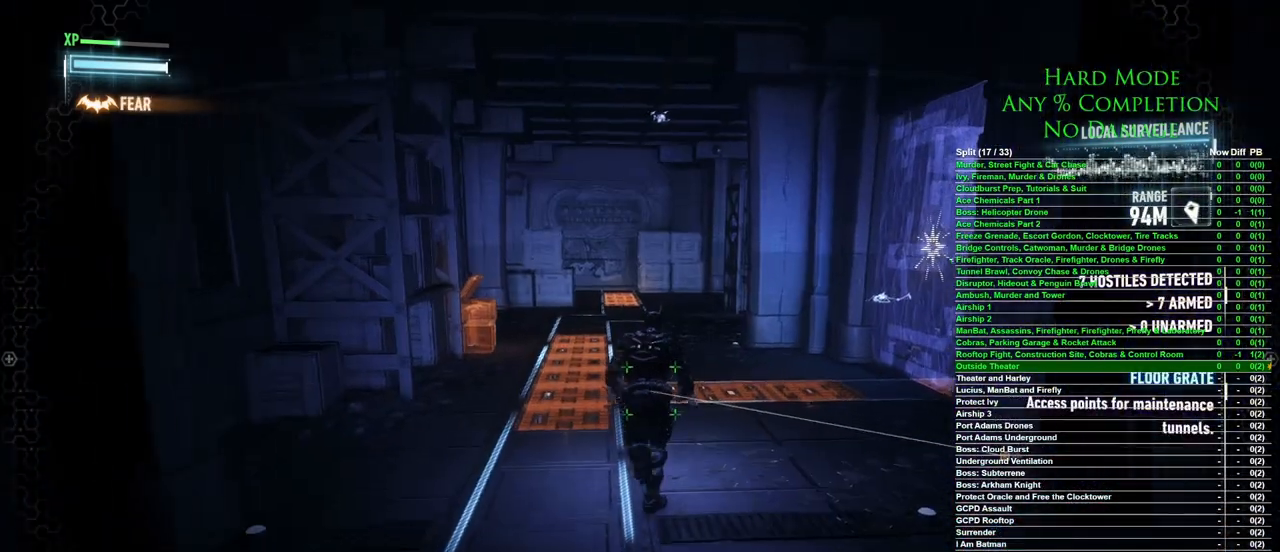
{"keys": ["space", "w"], "mouse": [], "events": []}
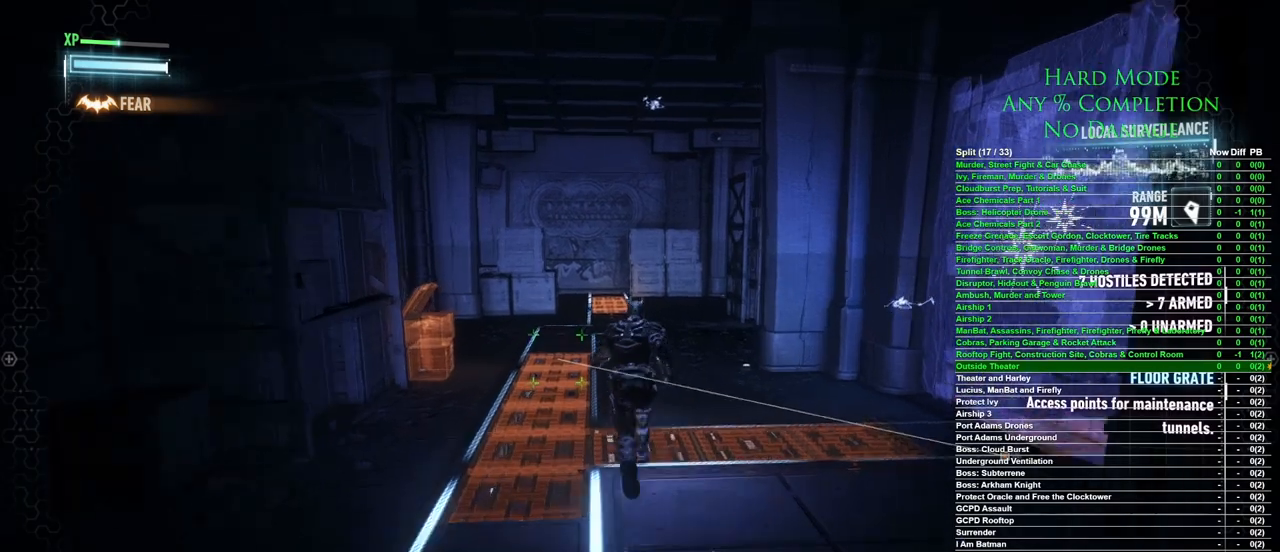
{"keys": ["space", "w"], "mouse": [], "events": []}
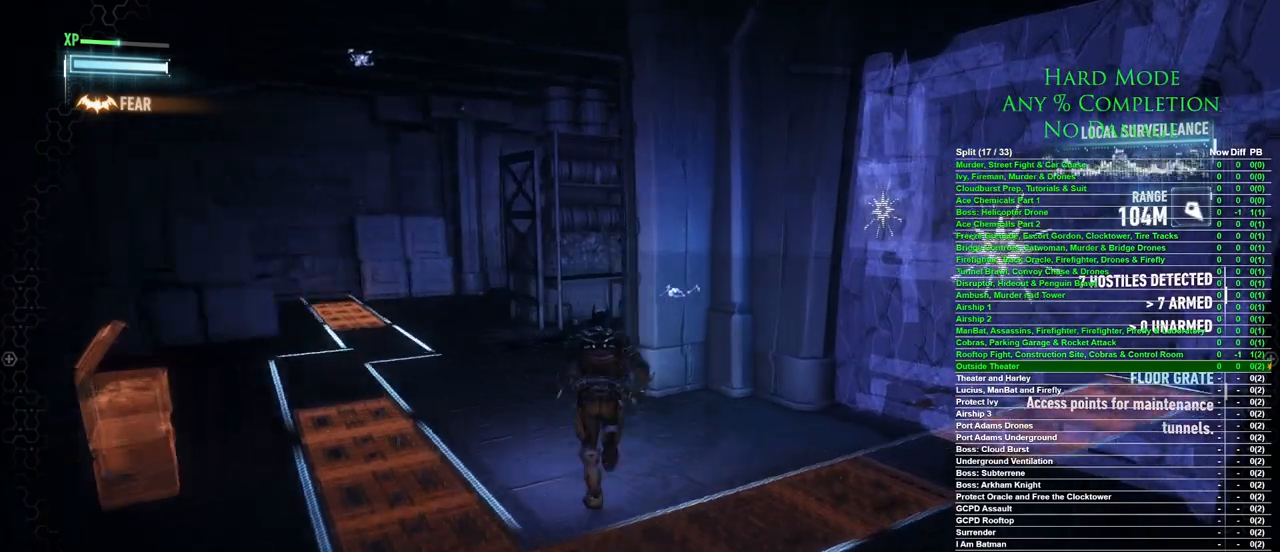
{"keys": ["a", "space", "w"], "mouse": [], "events": [[33, "a", "down"]]}
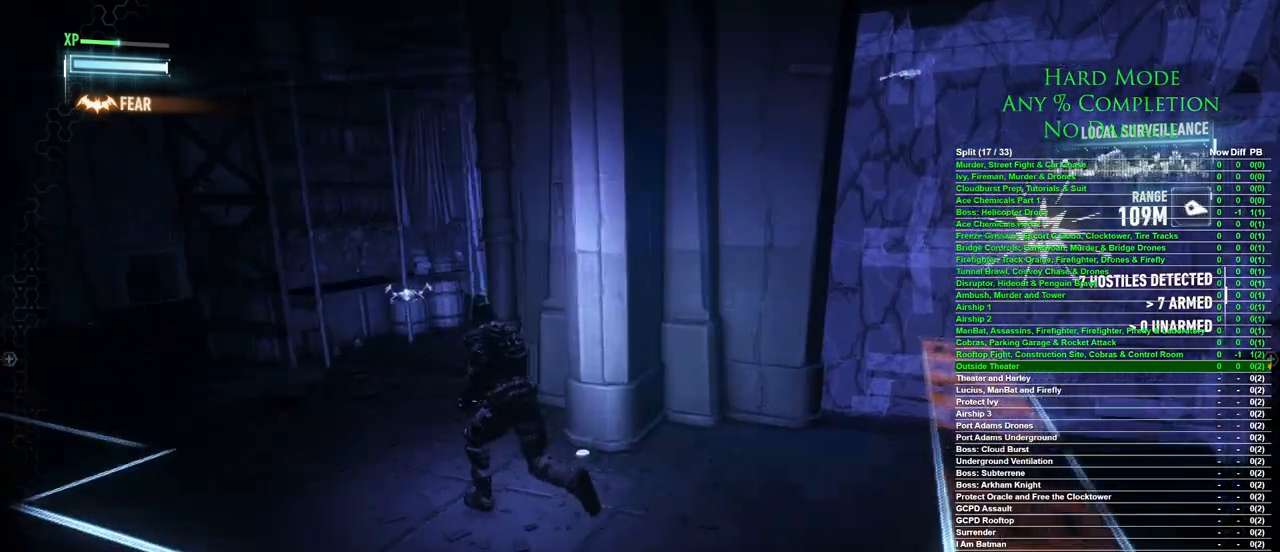
{"keys": ["a", "space", "w"], "mouse": [], "events": []}
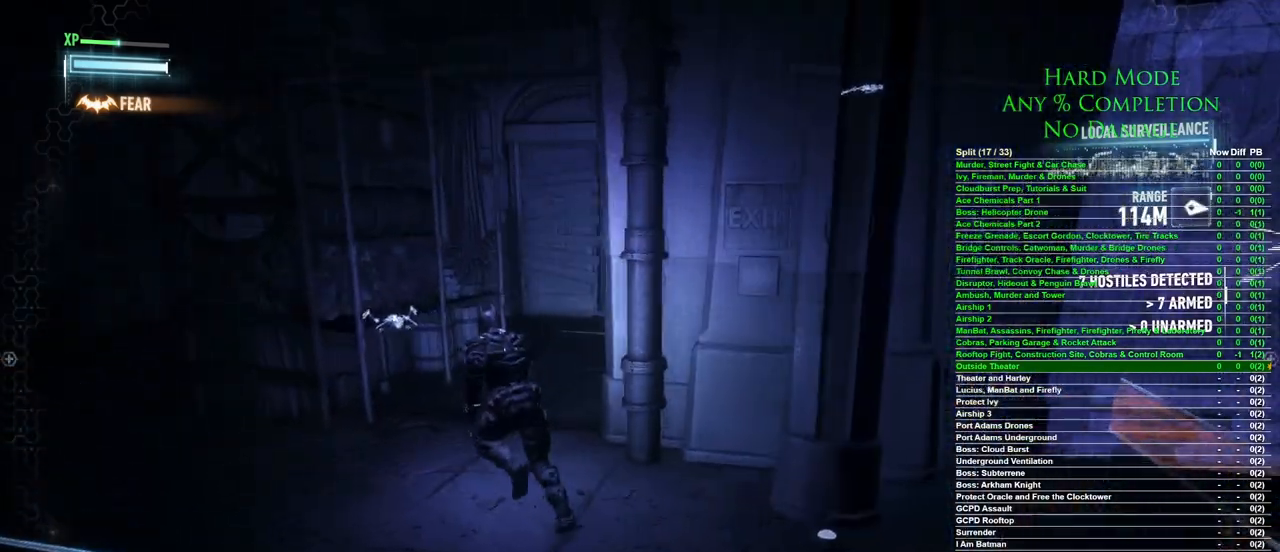
{"keys": ["space", "w"], "mouse": [], "events": [[17, "a", "up"]]}
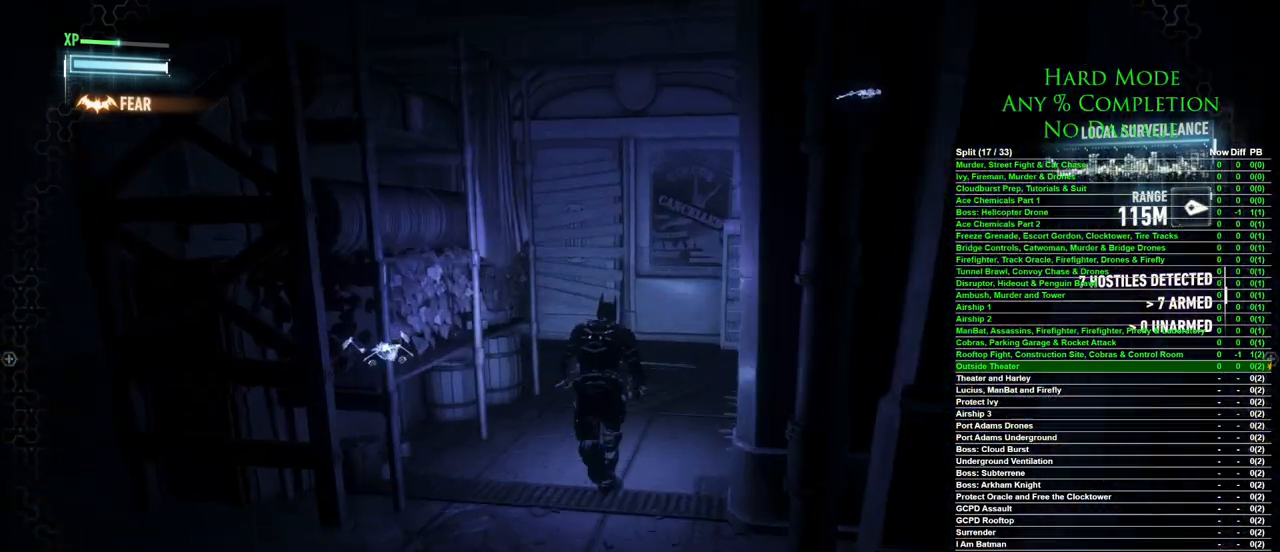
{"keys": ["space", "w"], "mouse": [], "events": []}
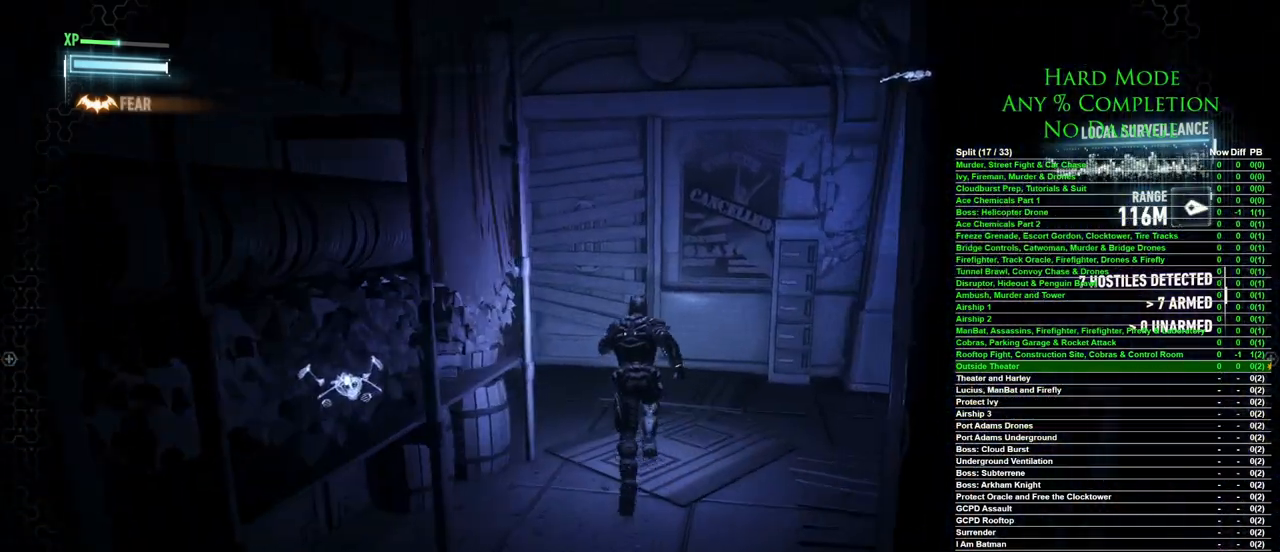
{"keys": ["a", "space", "w"], "mouse": [], "events": [[317, "a", "down"]]}
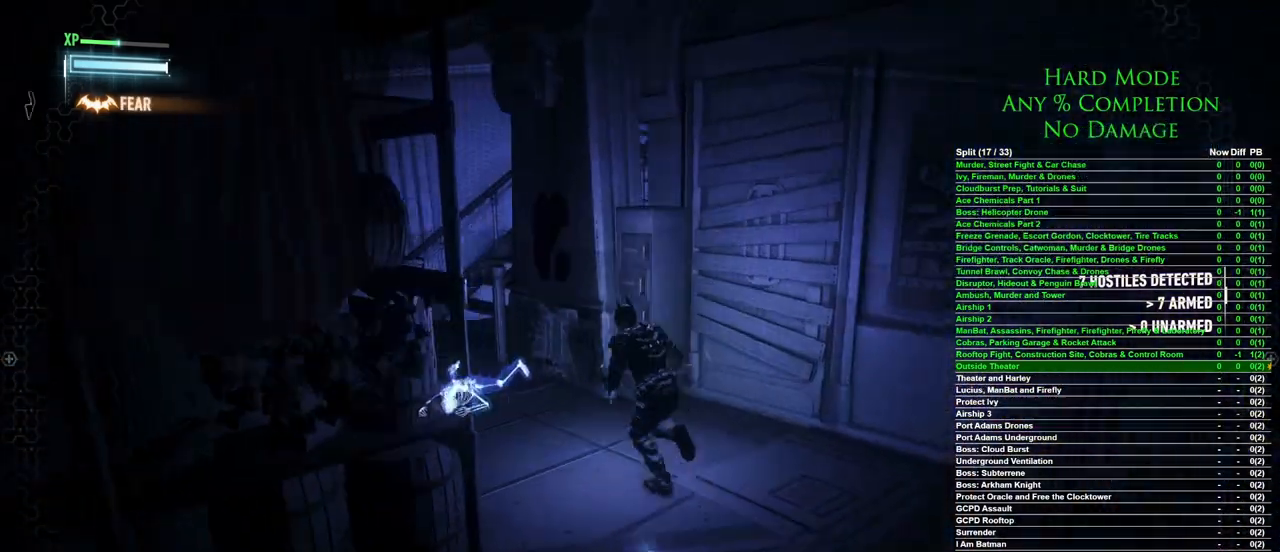
{"keys": ["a", "space", "w"], "mouse": [], "events": []}
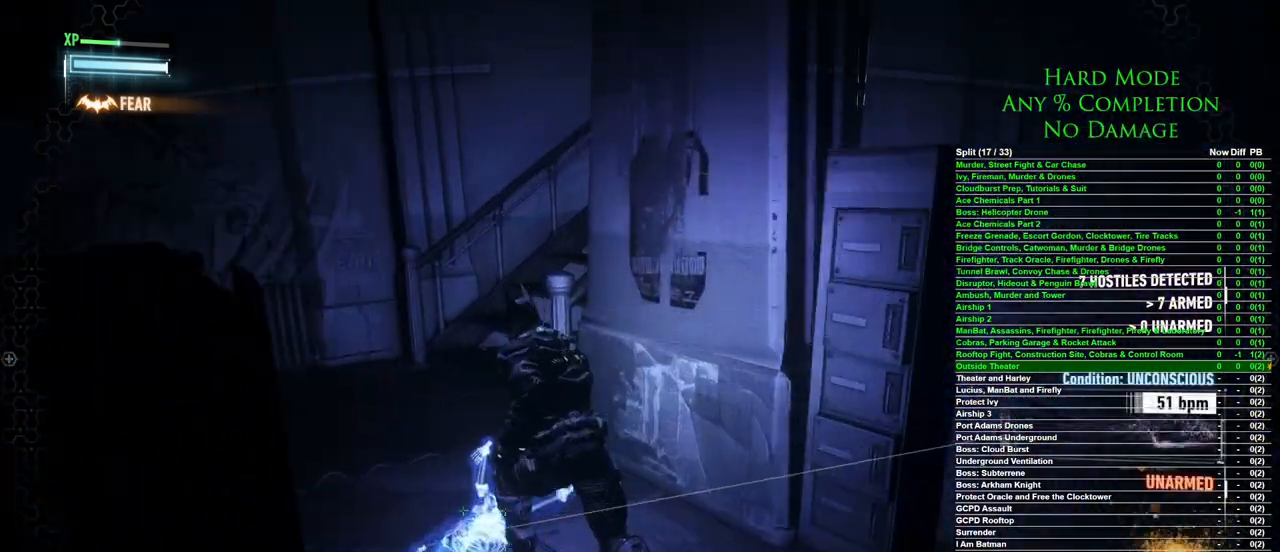
{"keys": ["space", "w"], "mouse": [], "events": [[217, "a", "up"]]}
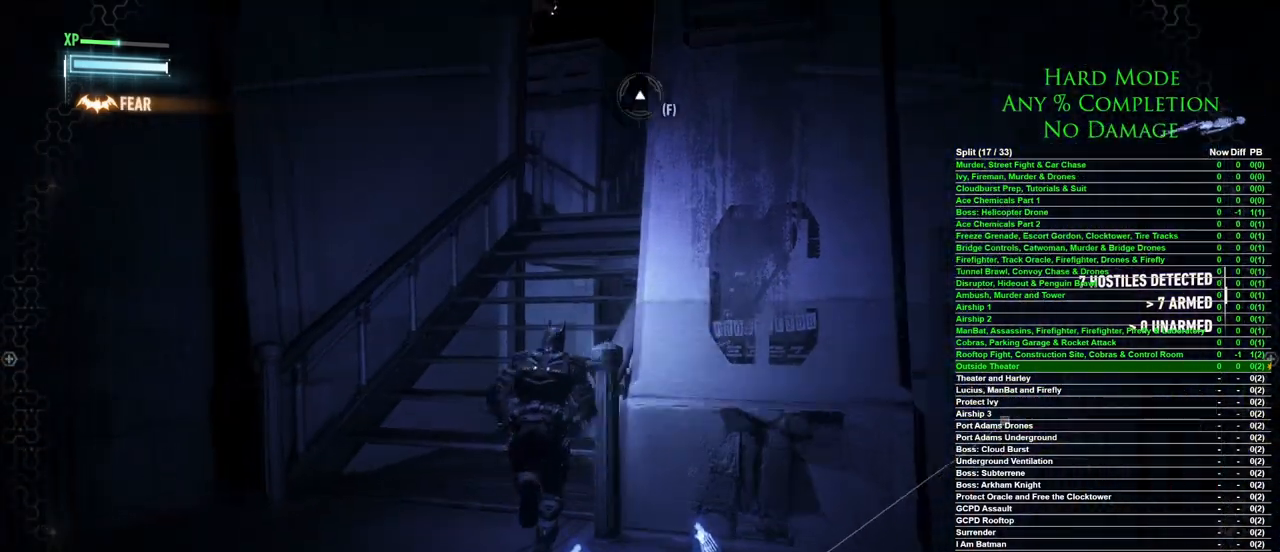
{"keys": ["a", "space", "w"], "mouse": [], "events": [[83, "a", "down"]]}
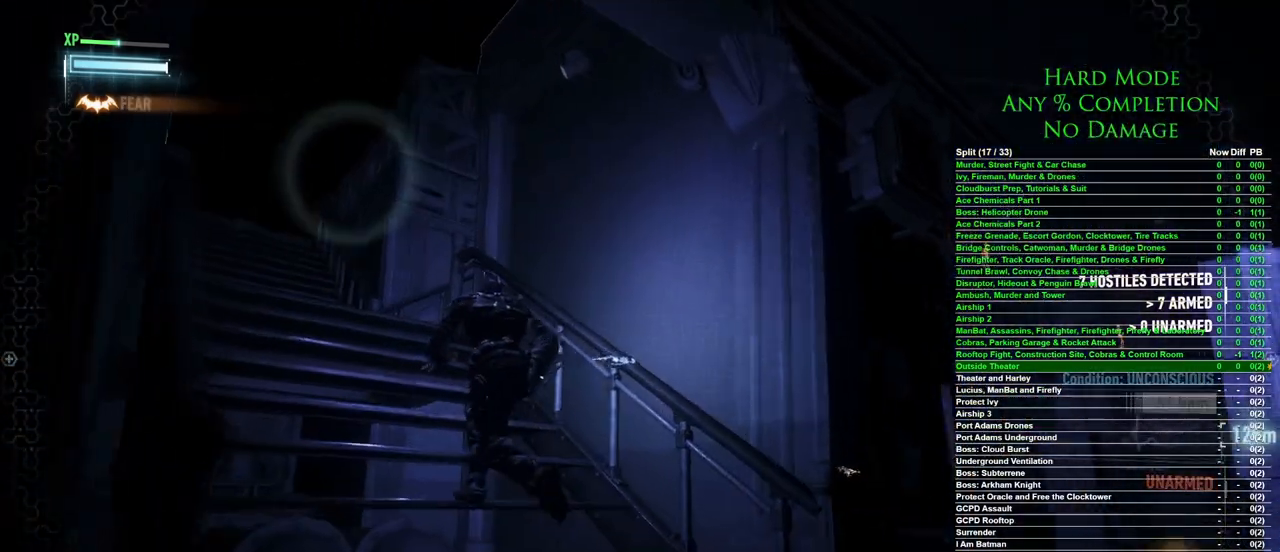
{"keys": ["a", "space", "w"], "mouse": [], "events": []}
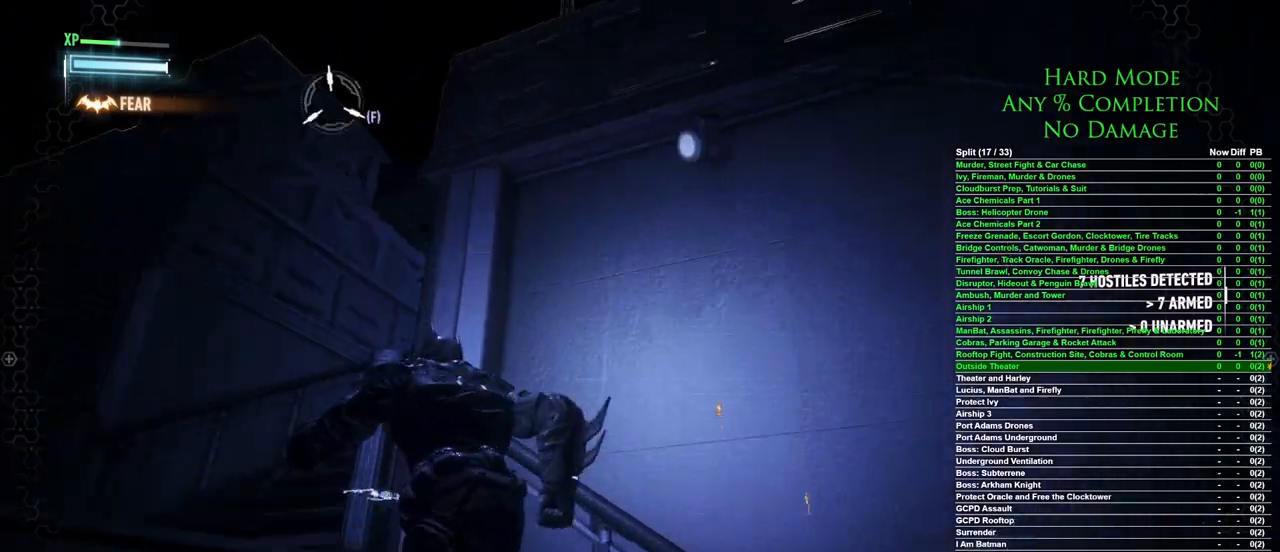
{"keys": ["a", "s"], "mouse": [], "events": [[33, "space", "up"], [217, "w", "up"], [500, "s", "down"]]}
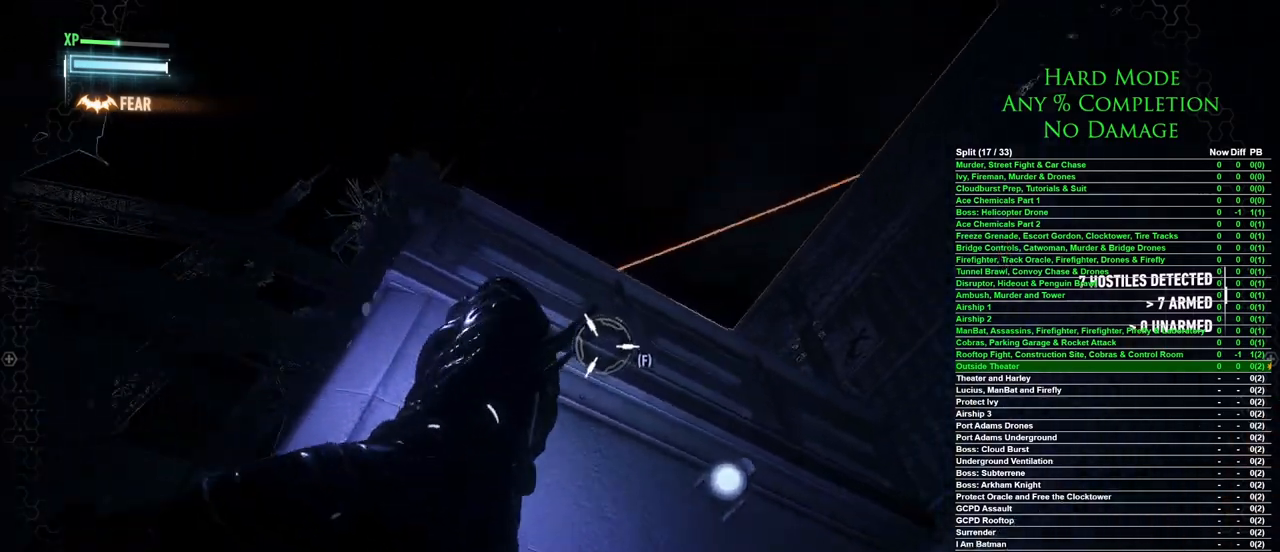
{"keys": ["s"], "mouse": [], "events": [[133, "a", "up"]]}
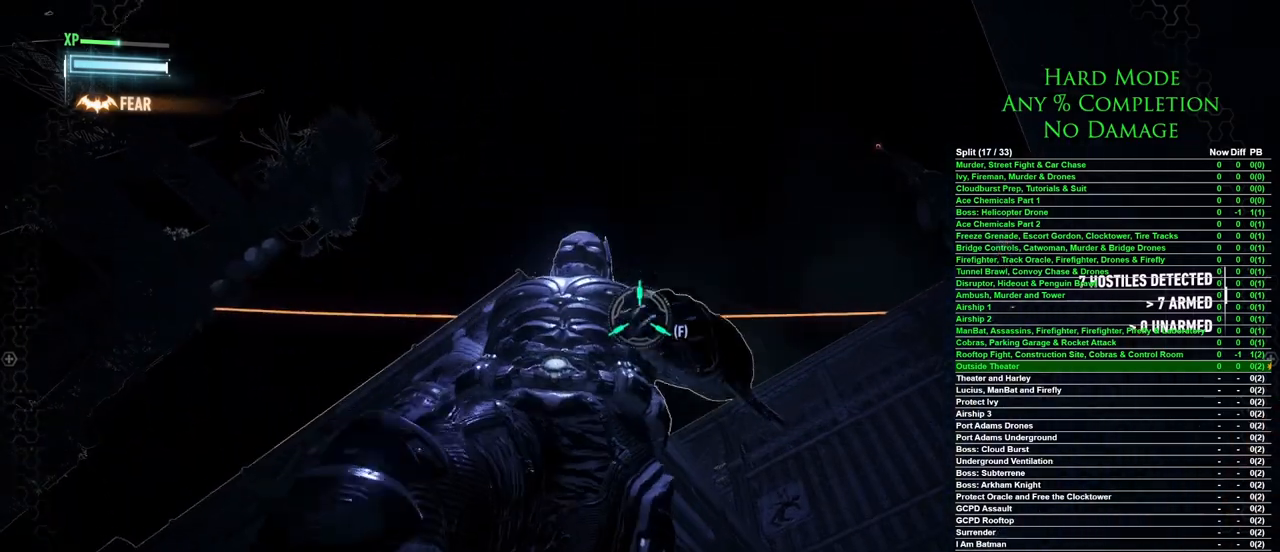
{"keys": [], "mouse": [], "events": [[50, "s", "up"], [333, "f", "down"], [433, "f", "up"]]}
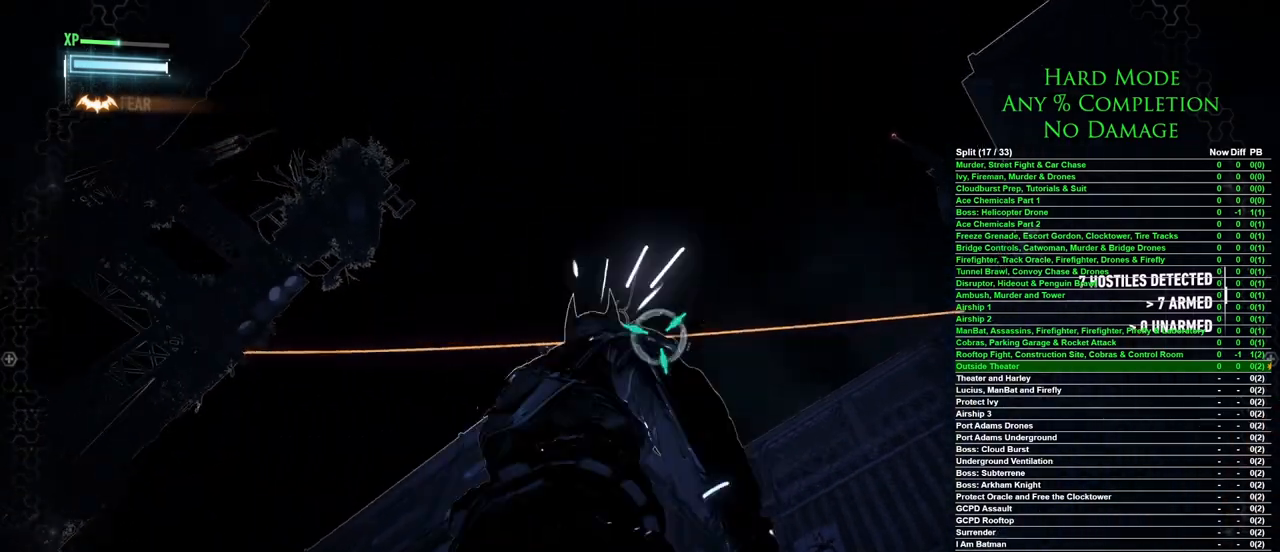
{"keys": [], "mouse": [], "events": []}
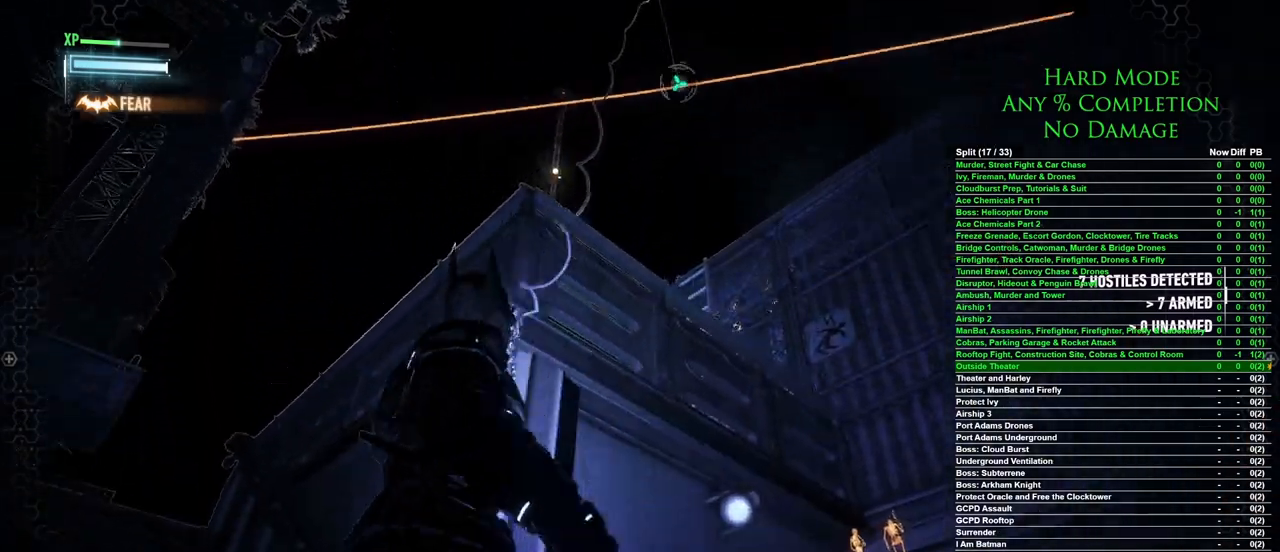
{"keys": [], "mouse": [], "events": []}
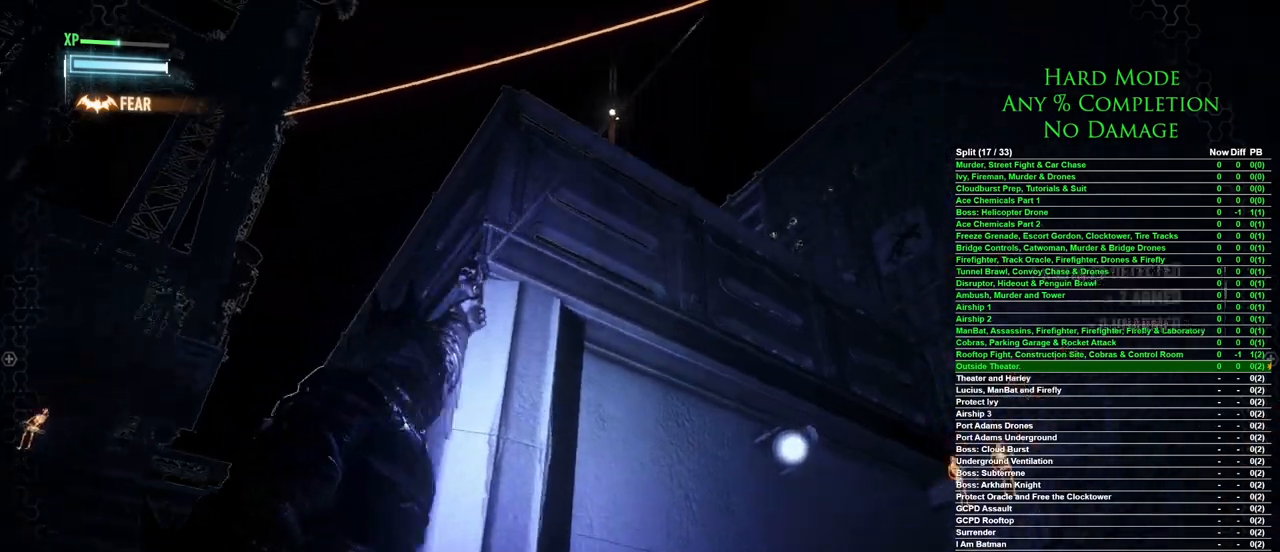
{"keys": [], "mouse": [], "events": []}
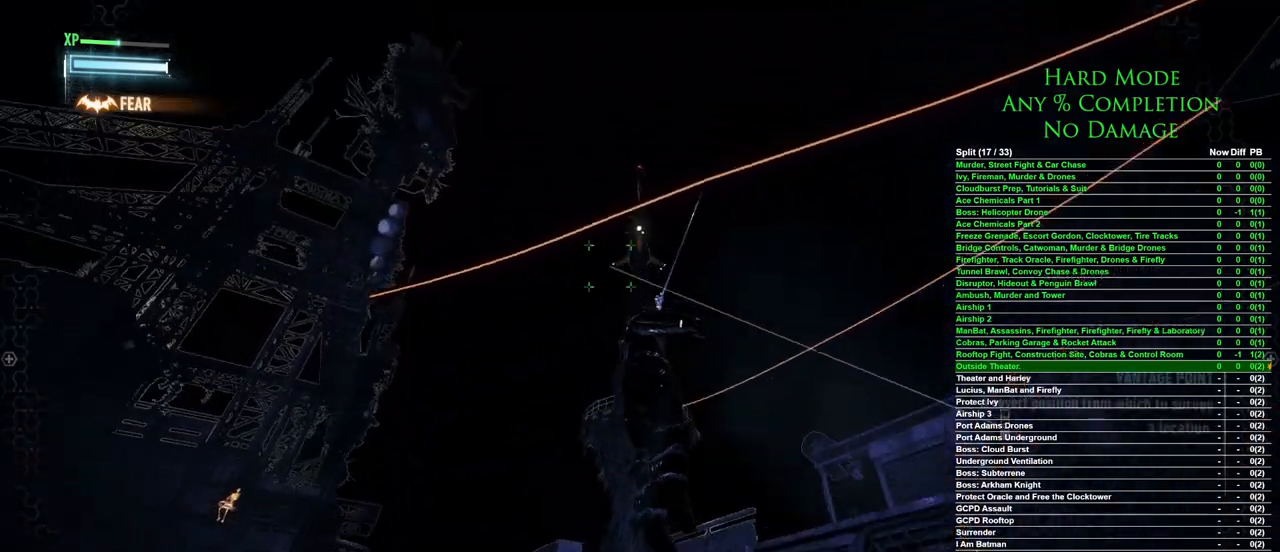
{"keys": [], "mouse": [], "events": []}
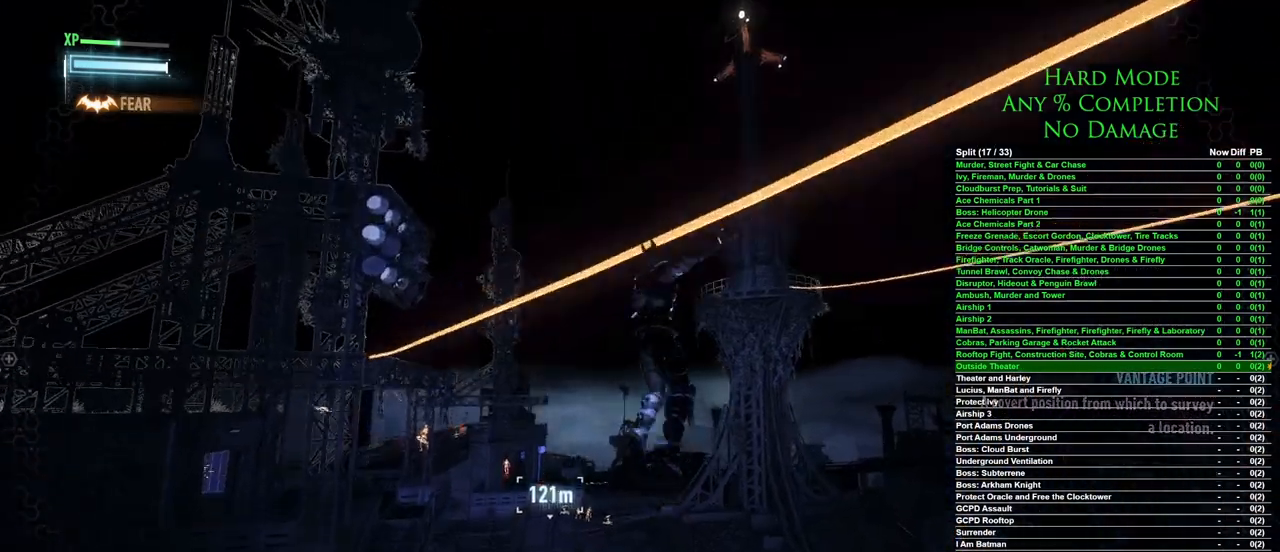
{"keys": [], "mouse": [], "events": []}
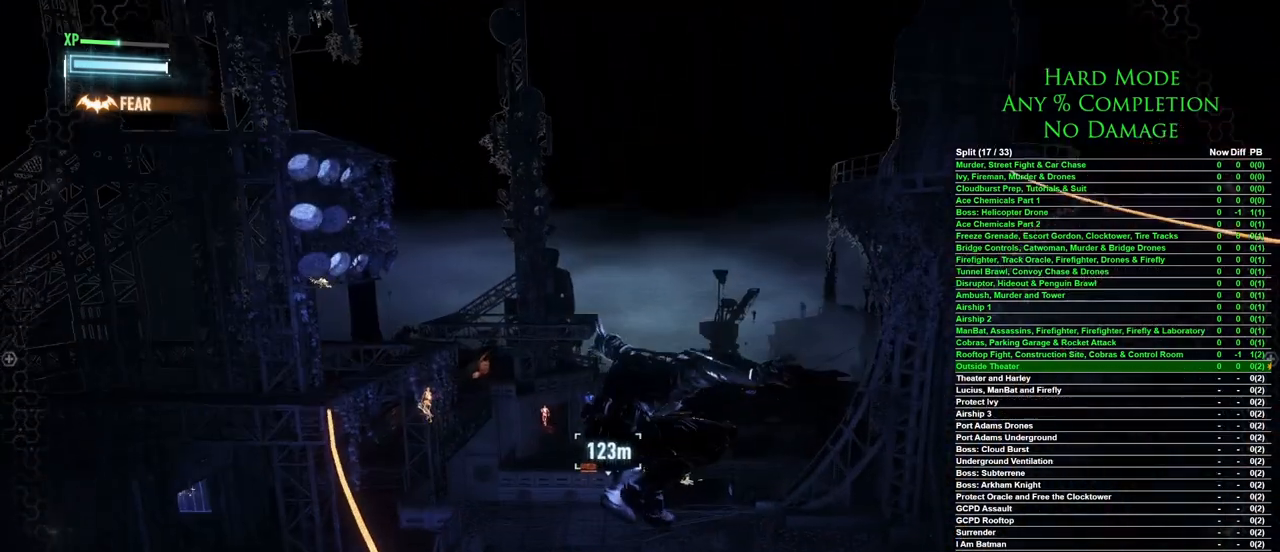
{"keys": [], "mouse": [], "events": []}
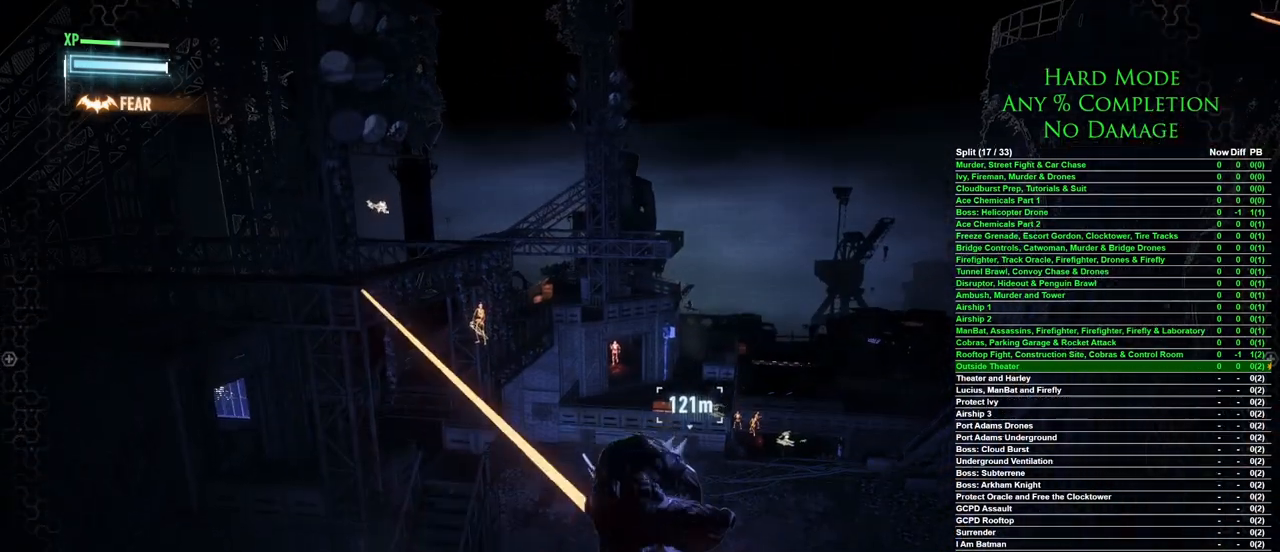
{"keys": [], "mouse": [], "events": []}
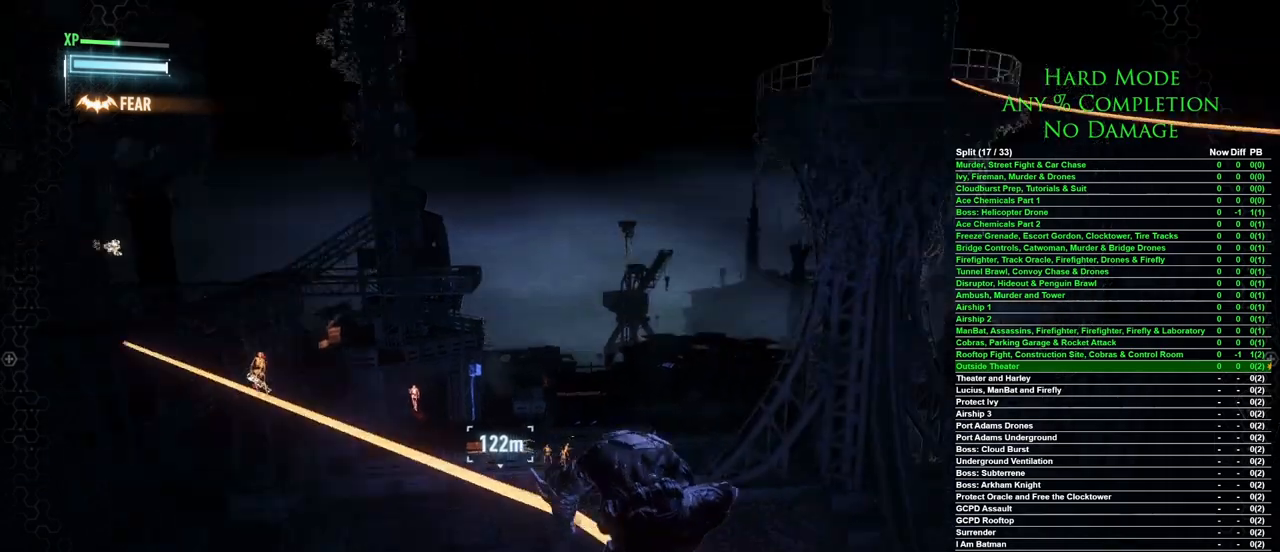
{"keys": [], "mouse": [], "events": []}
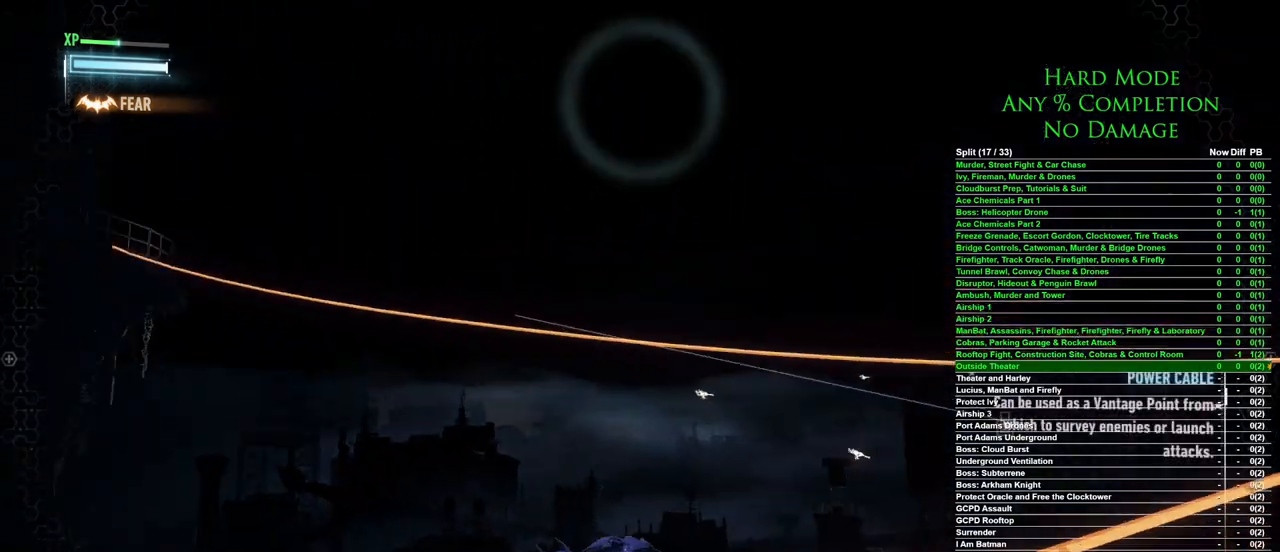
{"keys": [], "mouse": [], "events": []}
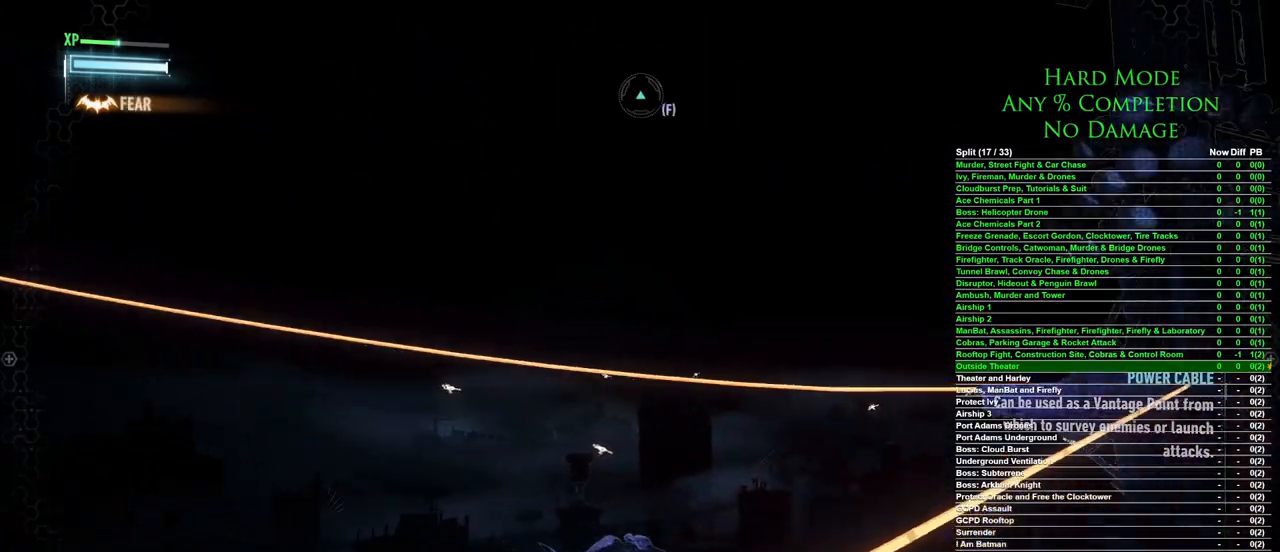
{"keys": ["w"], "mouse": [], "events": [[117, "w", "down"]]}
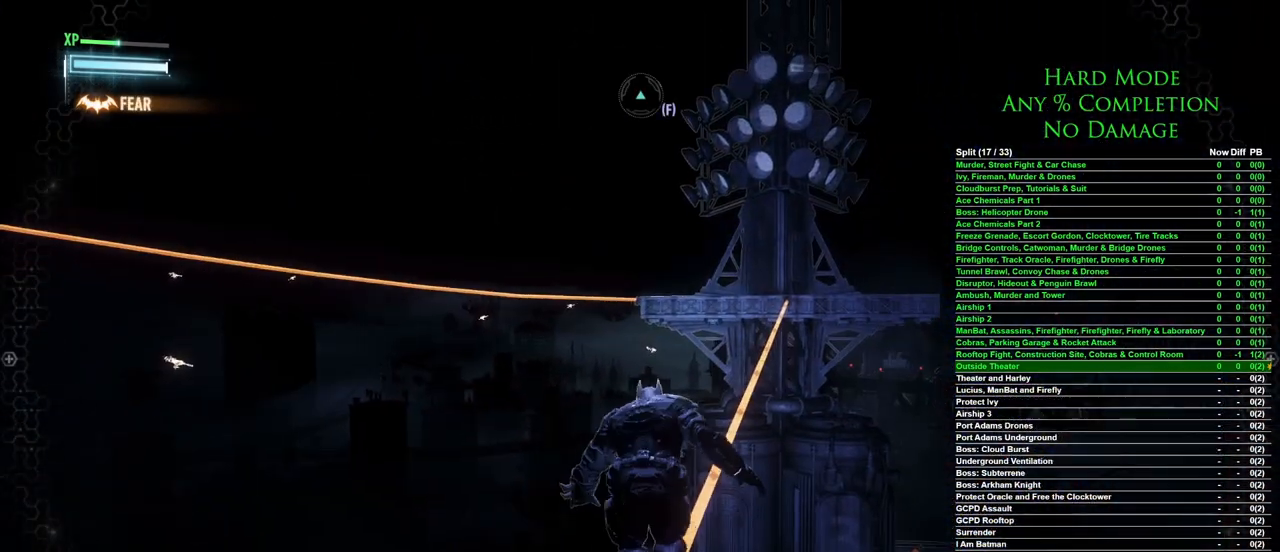
{"keys": ["w"], "mouse": [], "events": []}